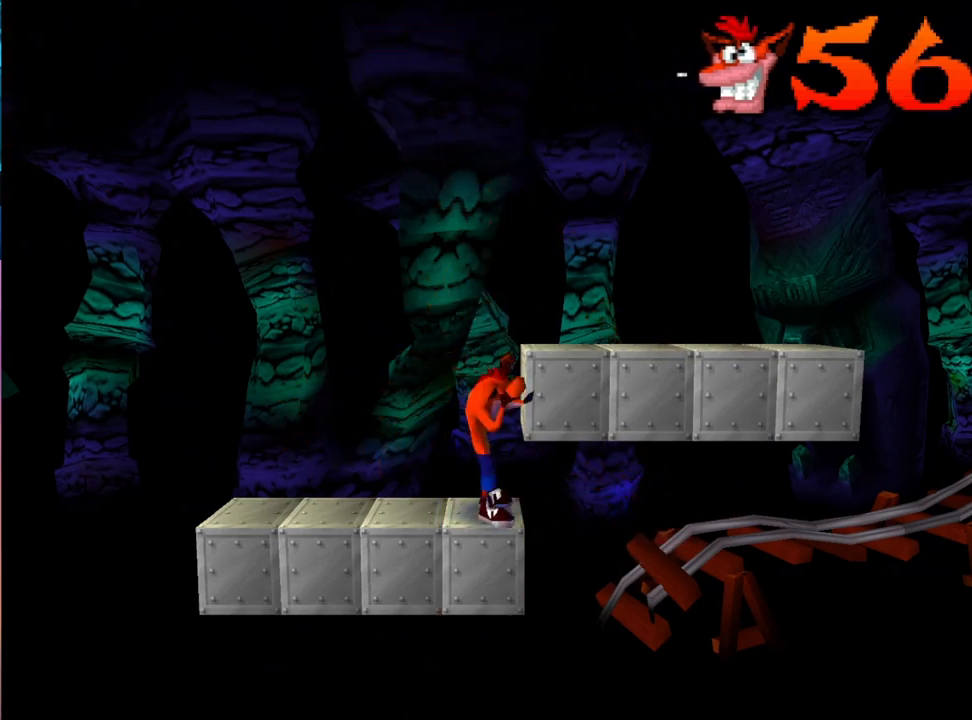
Gameplay with a controller (PlayStation layout); each line is a JSON object with the inputs held at the frame after it. "events" lists button and stick changes between this image and that frame as [ms after this image, input, new state], when the widget could be followed in between. Not read: left_stick right_stick.
{"buttons": ["CROSS", "DPAD_RIGHT"], "events": [[33, "CROSS", "down"], [67, "DPAD_RIGHT", "down"]]}
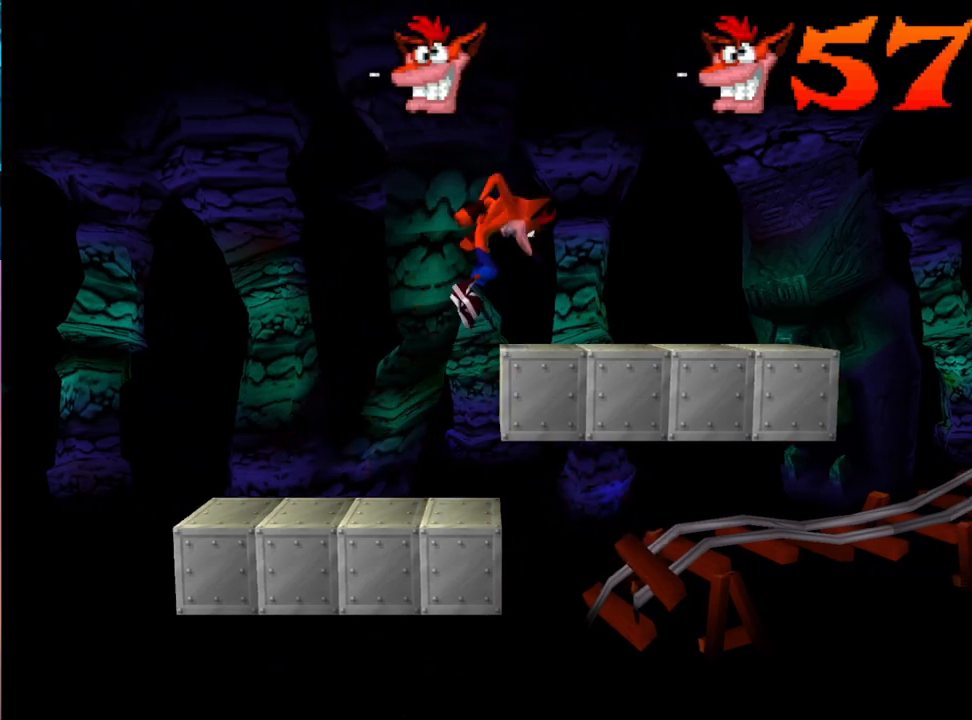
{"buttons": [], "events": [[100, "CROSS", "up"], [233, "DPAD_RIGHT", "up"]]}
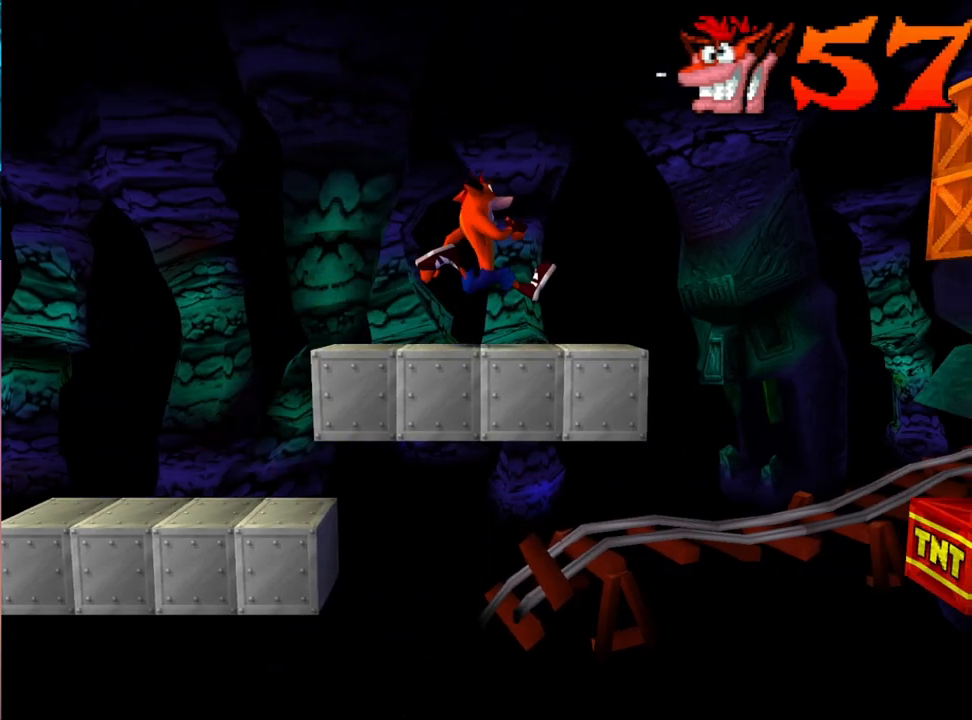
{"buttons": ["CROSS"], "events": [[200, "CROSS", "down"], [200, "DPAD_RIGHT", "down"], [267, "DPAD_RIGHT", "up"], [333, "DPAD_LEFT", "down"], [433, "DPAD_LEFT", "up"]]}
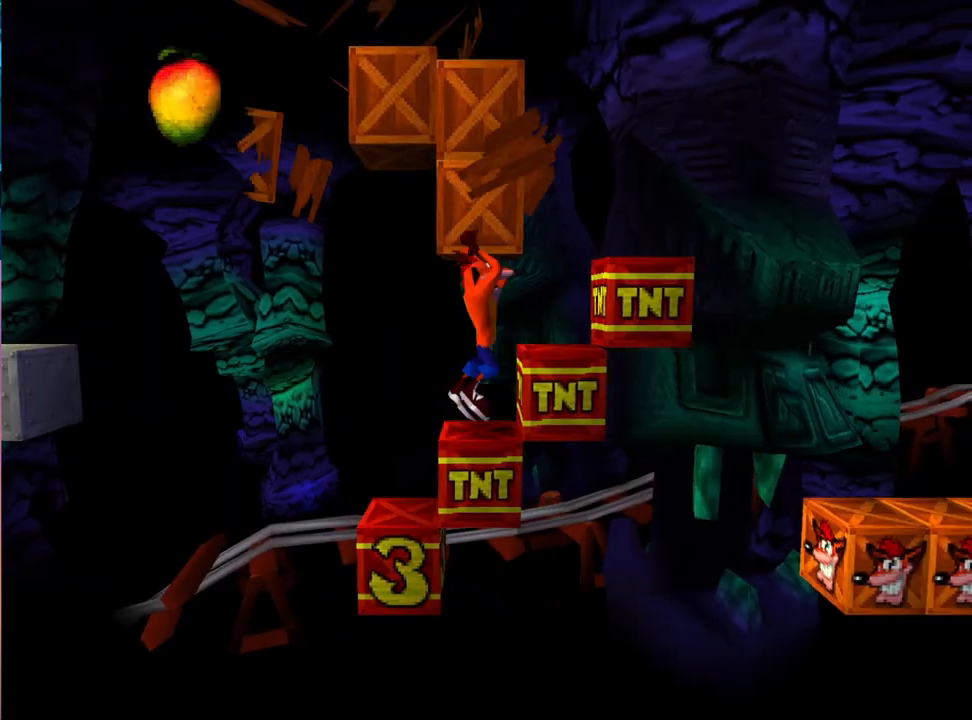
{"buttons": [], "events": [[133, "DPAD_LEFT", "down"], [200, "DPAD_LEFT", "up"], [333, "CROSS", "up"]]}
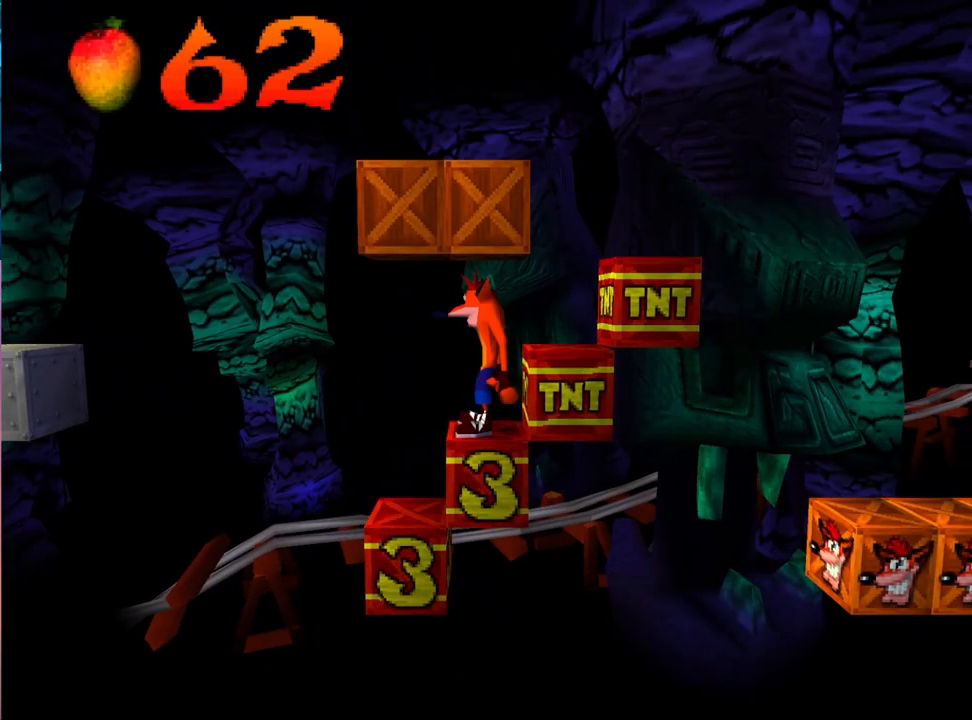
{"buttons": [], "events": [[33, "DPAD_LEFT", "down"], [167, "CROSS", "down"], [200, "DPAD_LEFT", "up"], [267, "DPAD_RIGHT", "down"], [300, "CROSS", "up"], [467, "DPAD_RIGHT", "up"]]}
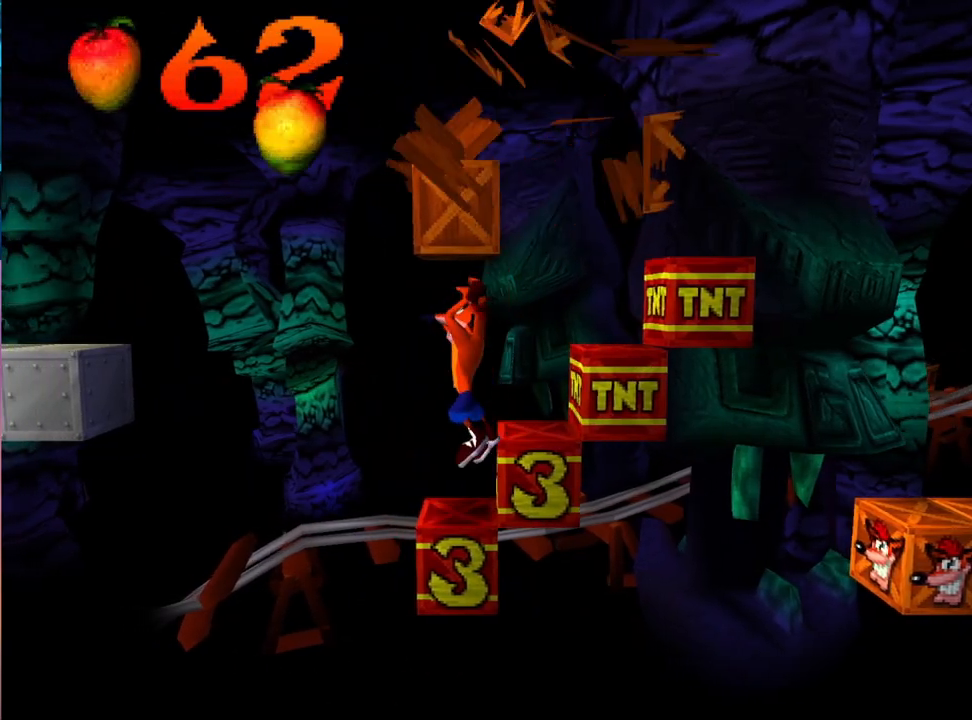
{"buttons": ["CROSS", "DPAD_RIGHT"], "events": [[200, "CROSS", "down"], [300, "DPAD_RIGHT", "down"]]}
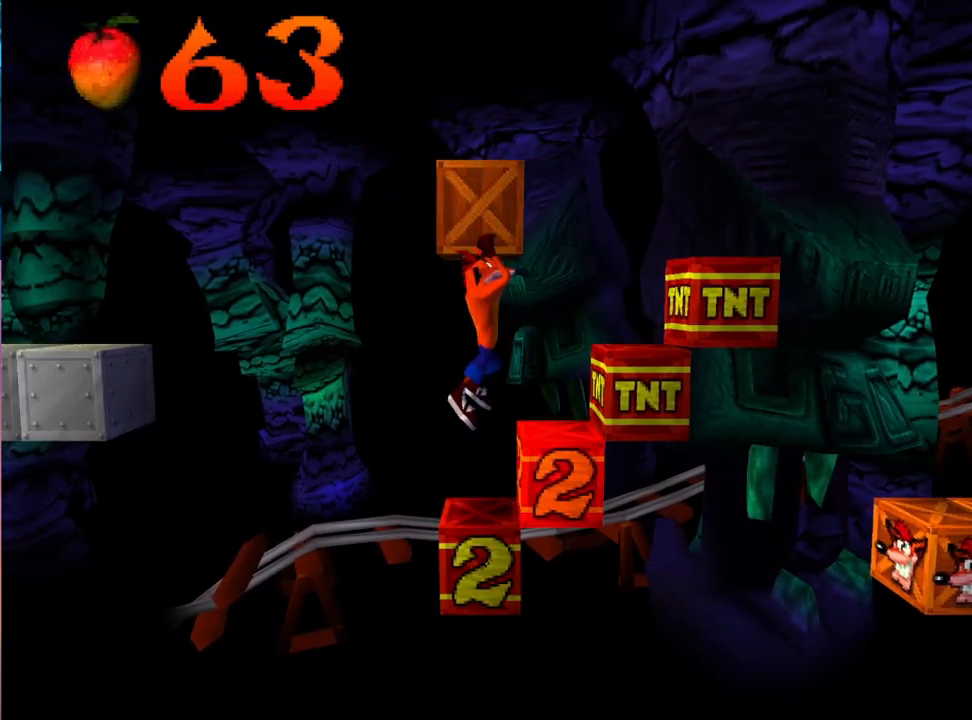
{"buttons": ["CROSS", "DPAD_RIGHT"], "events": [[133, "CROSS", "up"], [233, "CROSS", "down"]]}
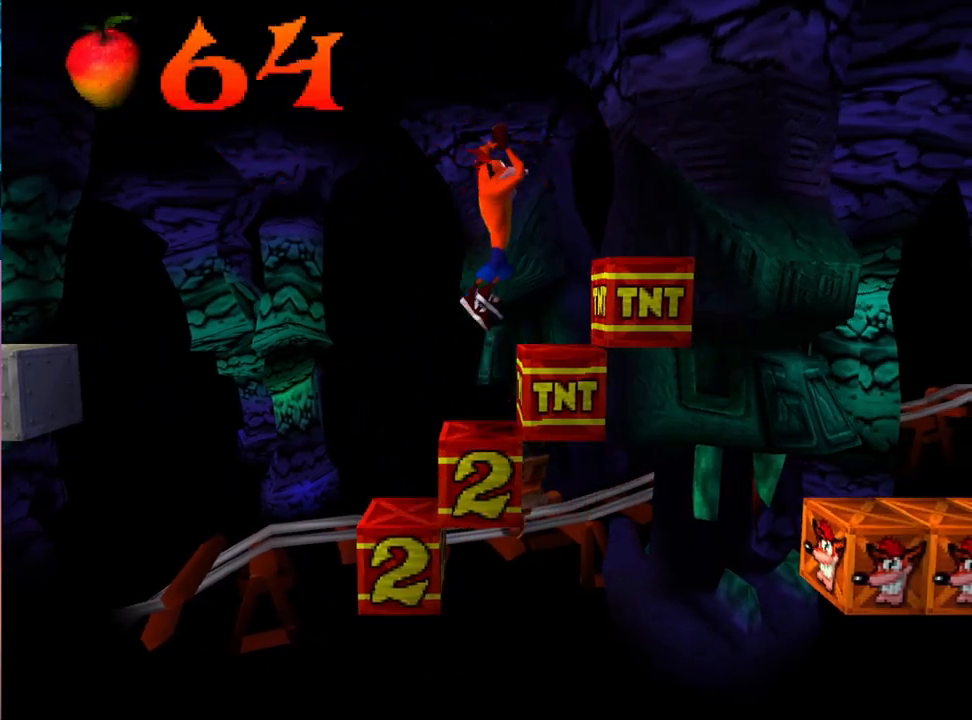
{"buttons": ["CROSS", "DPAD_RIGHT"], "events": [[100, "DPAD_RIGHT", "up"], [300, "DPAD_LEFT", "down"], [367, "DPAD_LEFT", "up"], [433, "DPAD_RIGHT", "down"]]}
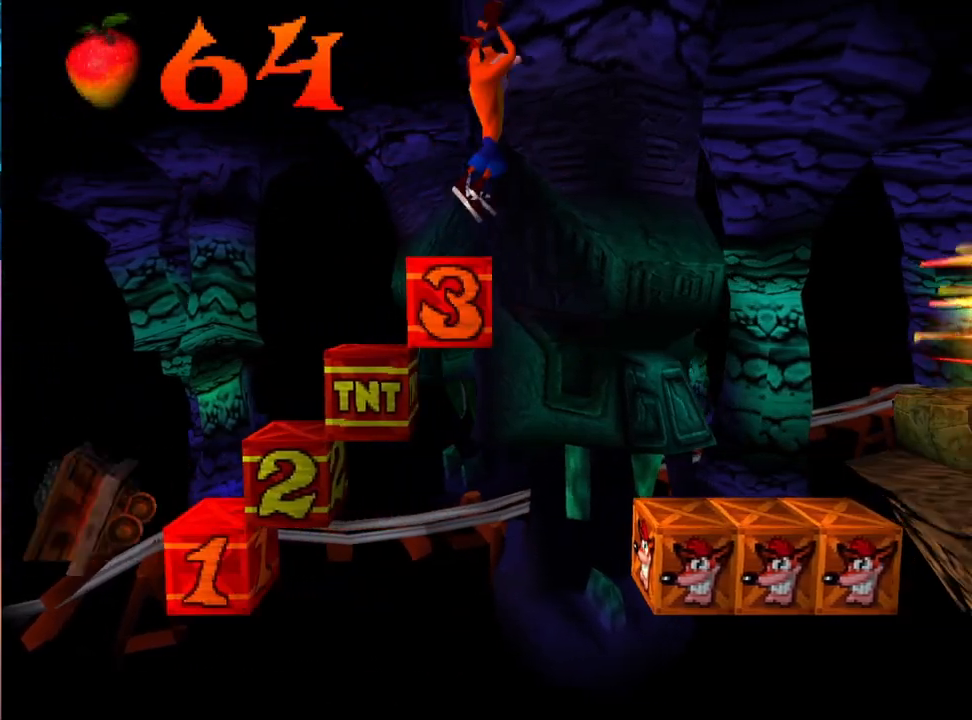
{"buttons": ["CROSS"], "events": [[200, "DPAD_RIGHT", "up"]]}
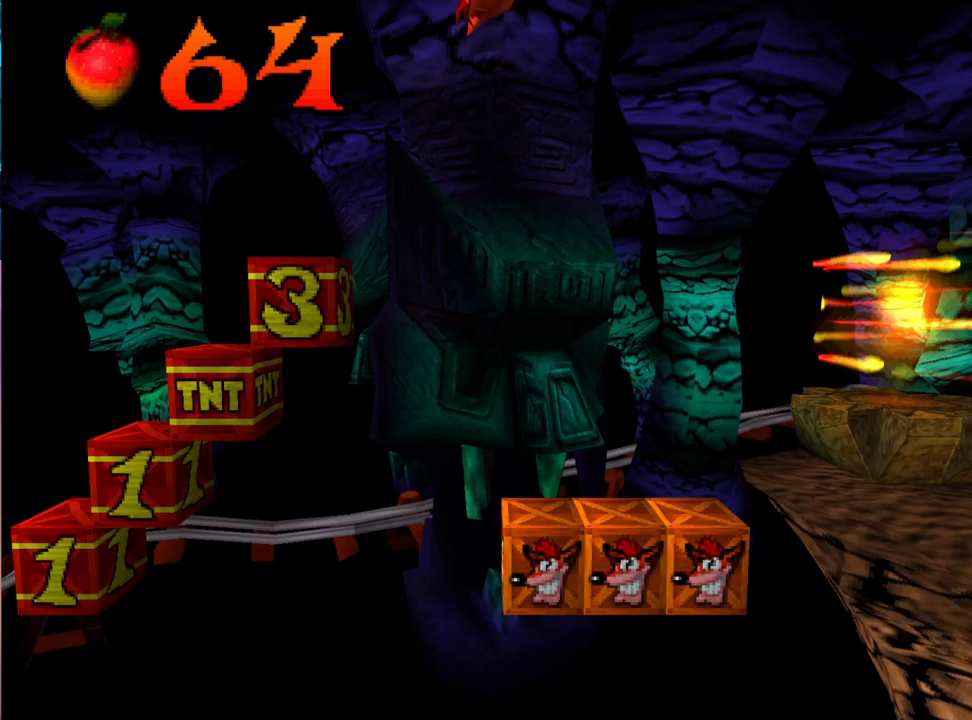
{"buttons": ["CROSS"], "events": []}
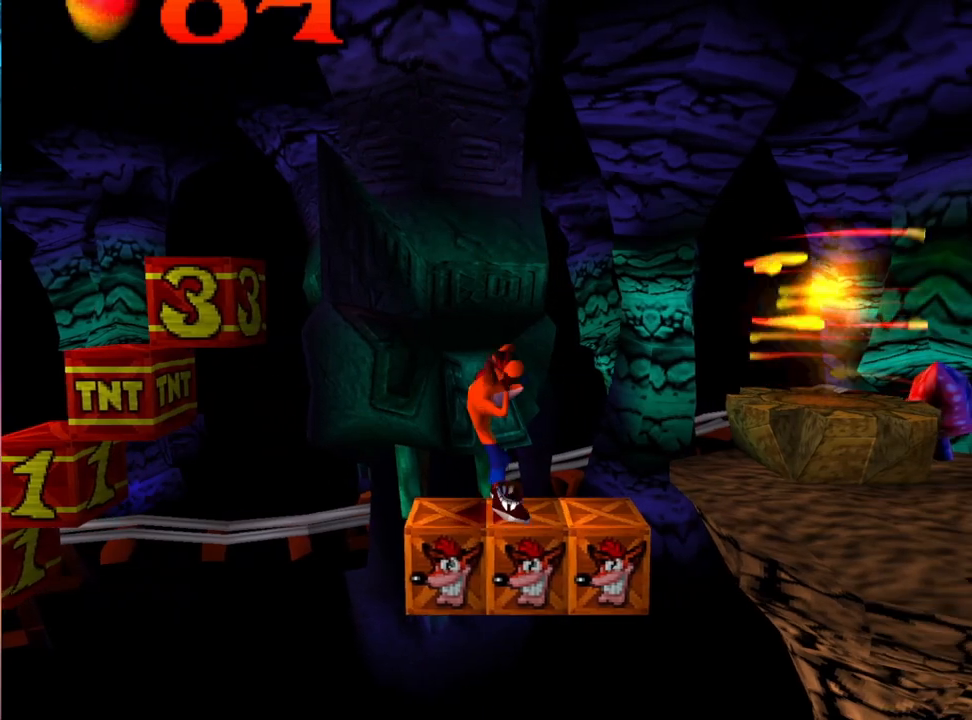
{"buttons": ["CROSS", "DPAD_RIGHT"], "events": [[233, "DPAD_LEFT", "down"], [333, "DPAD_LEFT", "up"], [433, "DPAD_RIGHT", "down"]]}
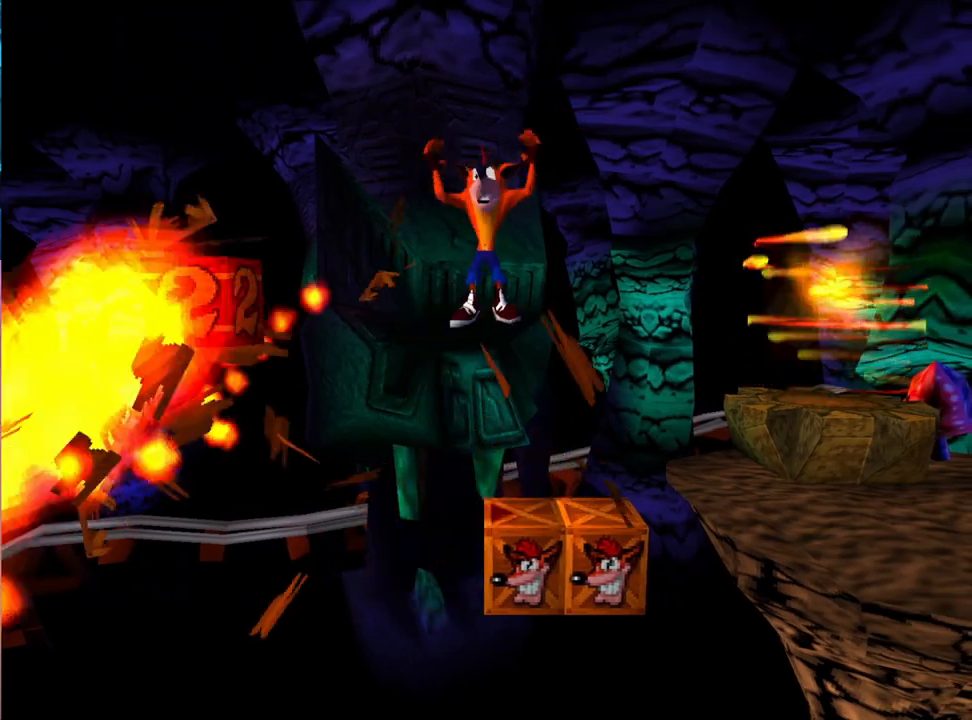
{"buttons": ["CROSS"], "events": [[200, "DPAD_RIGHT", "up"]]}
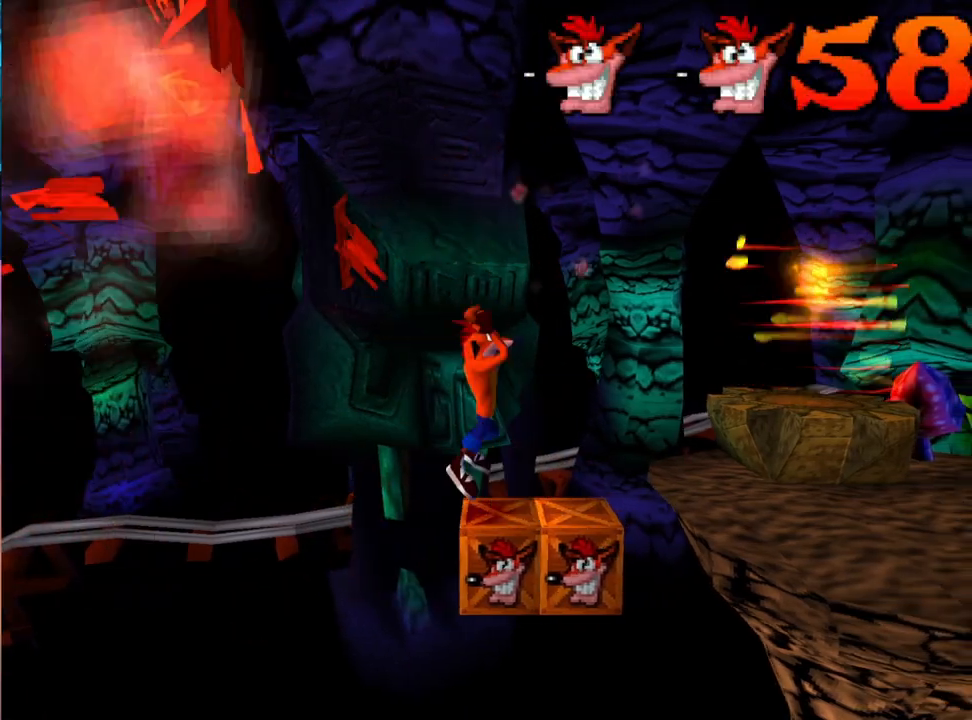
{"buttons": ["CROSS"], "events": [[67, "DPAD_RIGHT", "down"], [267, "DPAD_RIGHT", "up"]]}
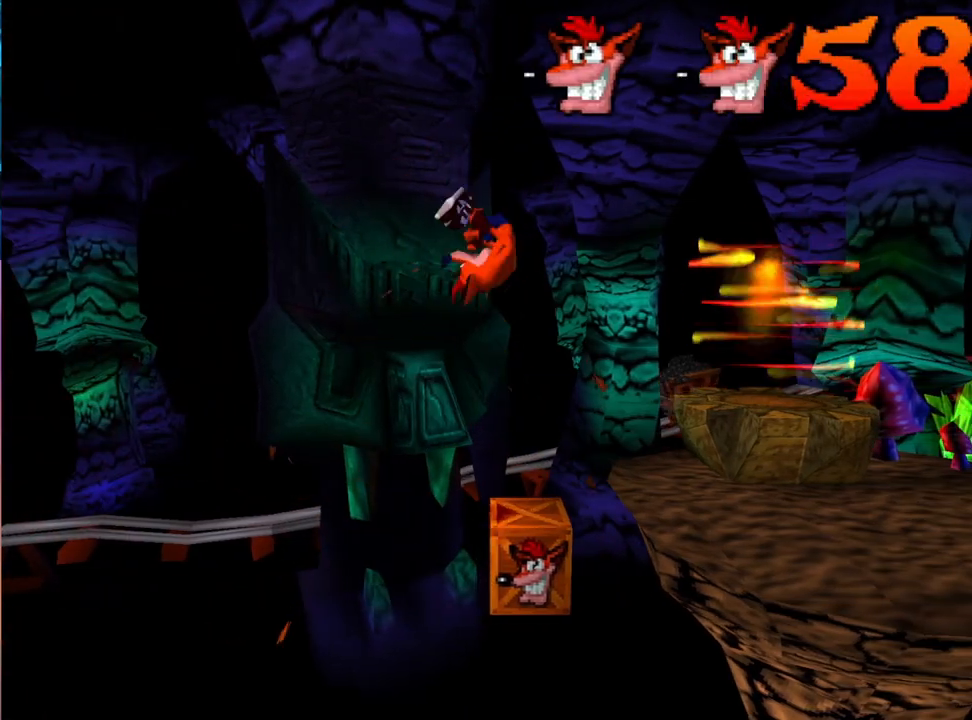
{"buttons": ["CROSS", "DPAD_RIGHT"], "events": [[67, "DPAD_RIGHT", "down"]]}
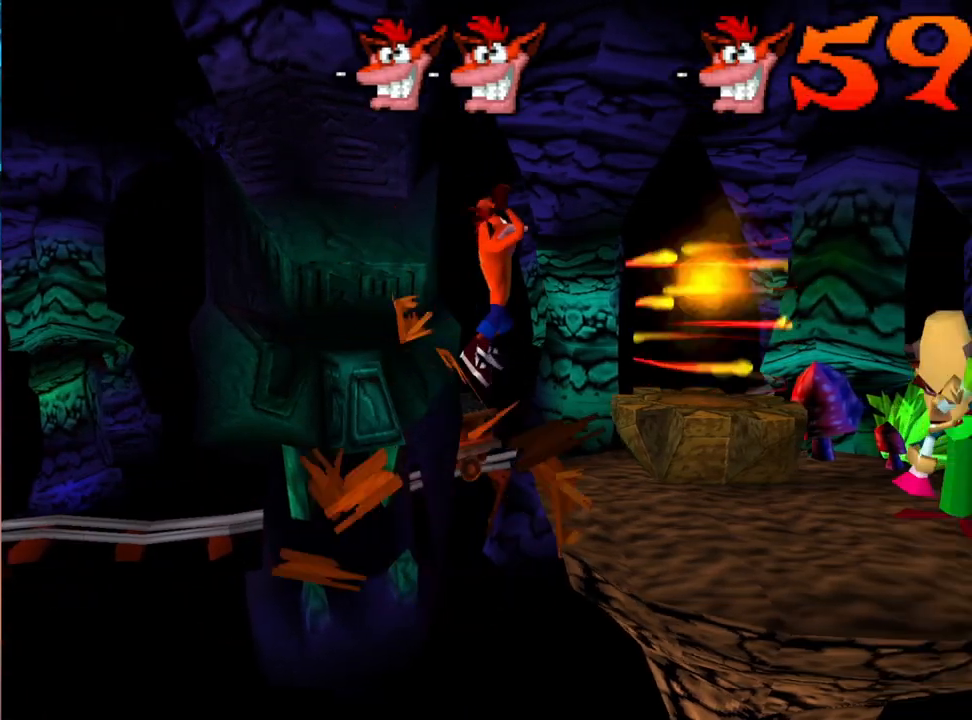
{"buttons": [], "events": [[200, "CROSS", "up"], [267, "DPAD_RIGHT", "up"]]}
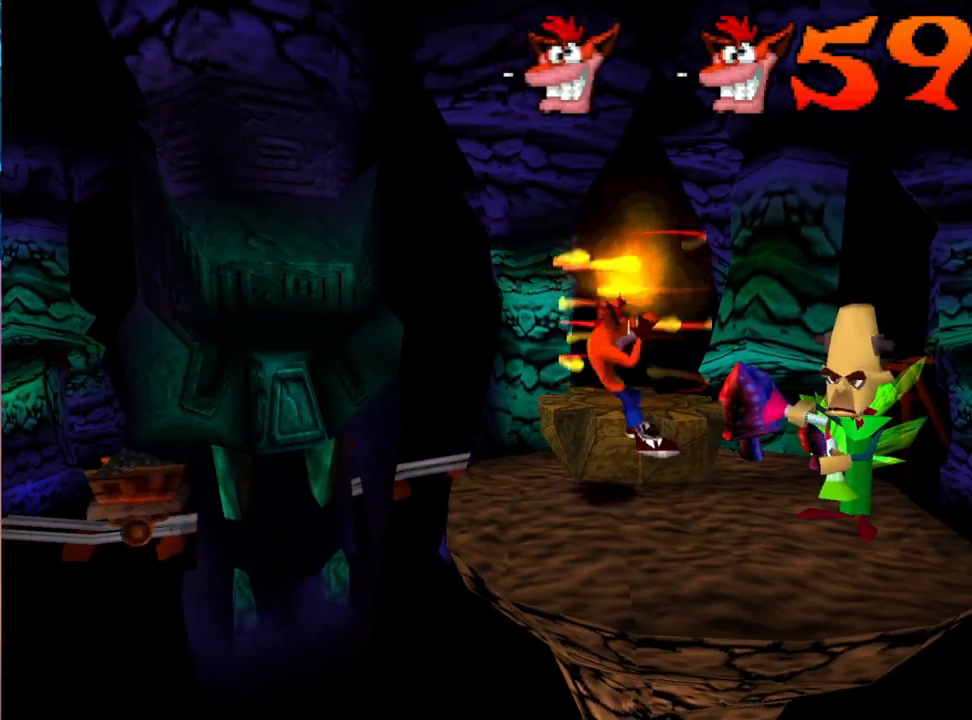
{"buttons": [], "events": []}
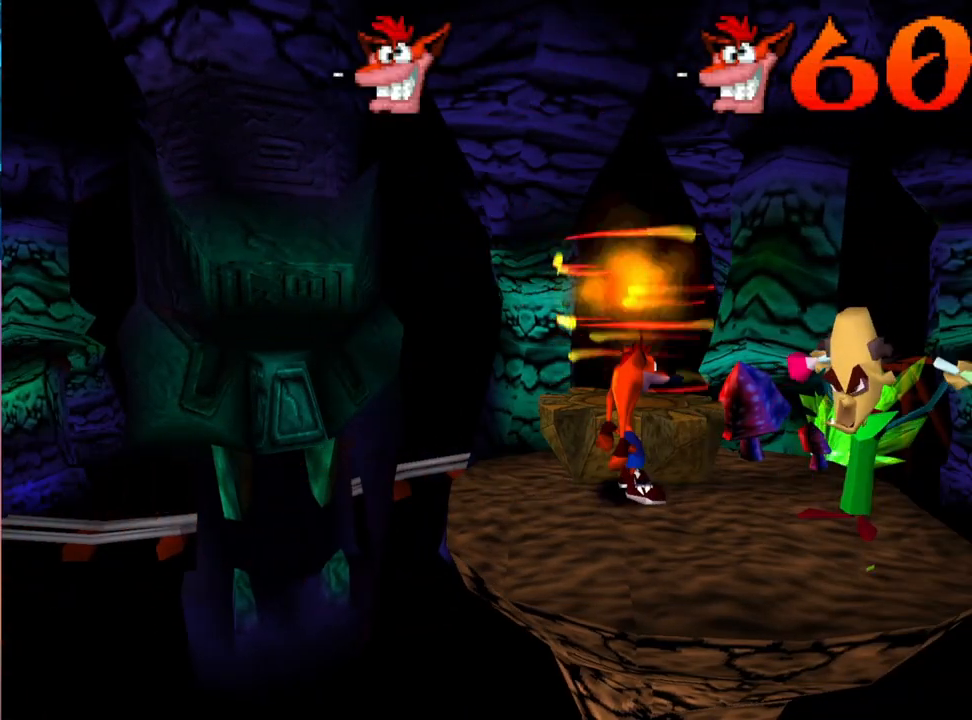
{"buttons": [], "events": []}
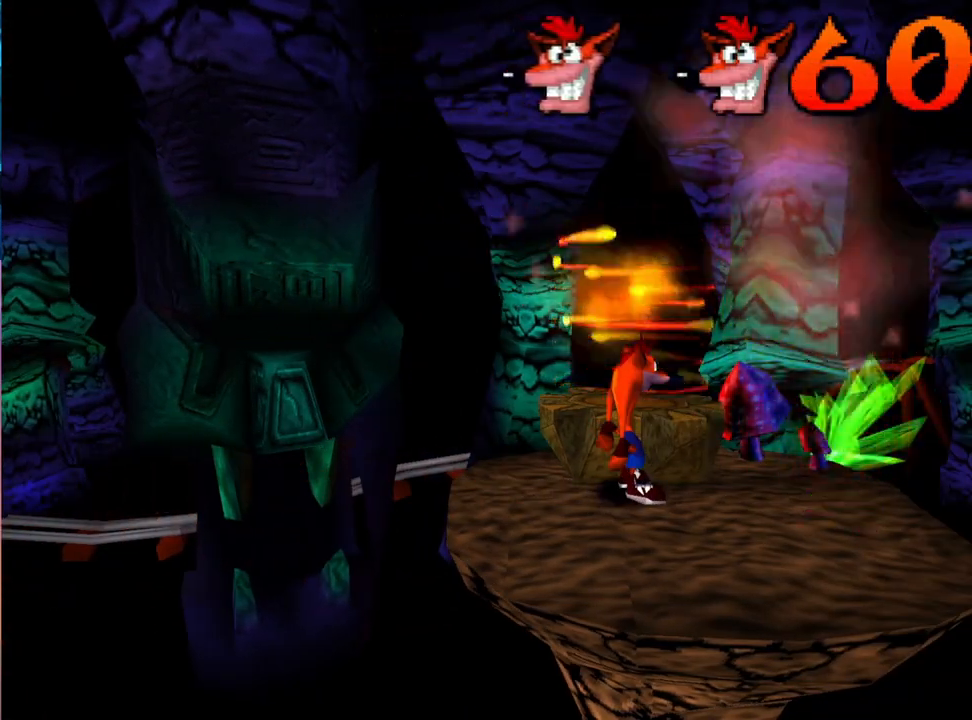
{"buttons": [], "events": []}
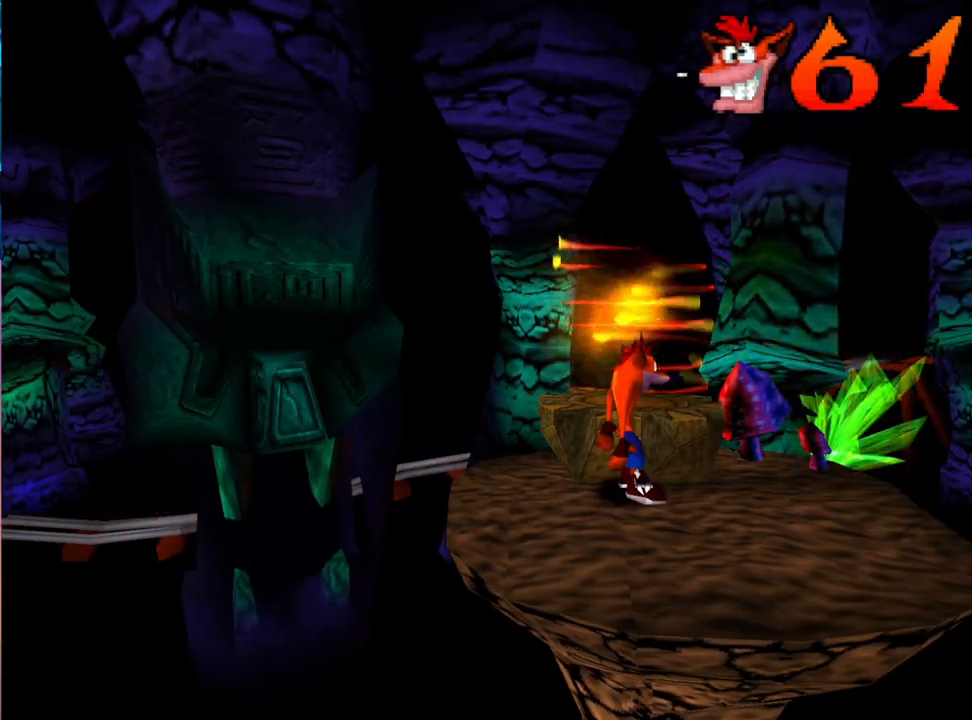
{"buttons": ["CROSS", "DPAD_UP"], "events": [[400, "DPAD_UP", "down"], [500, "CROSS", "down"]]}
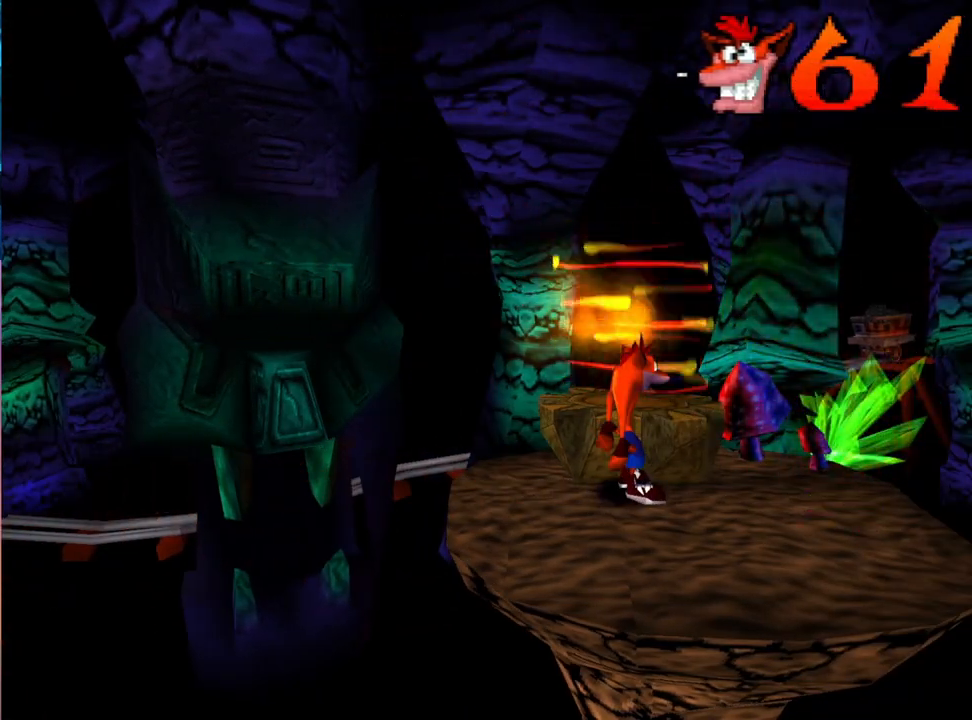
{"buttons": [], "events": [[67, "CROSS", "up"], [300, "DPAD_UP", "up"]]}
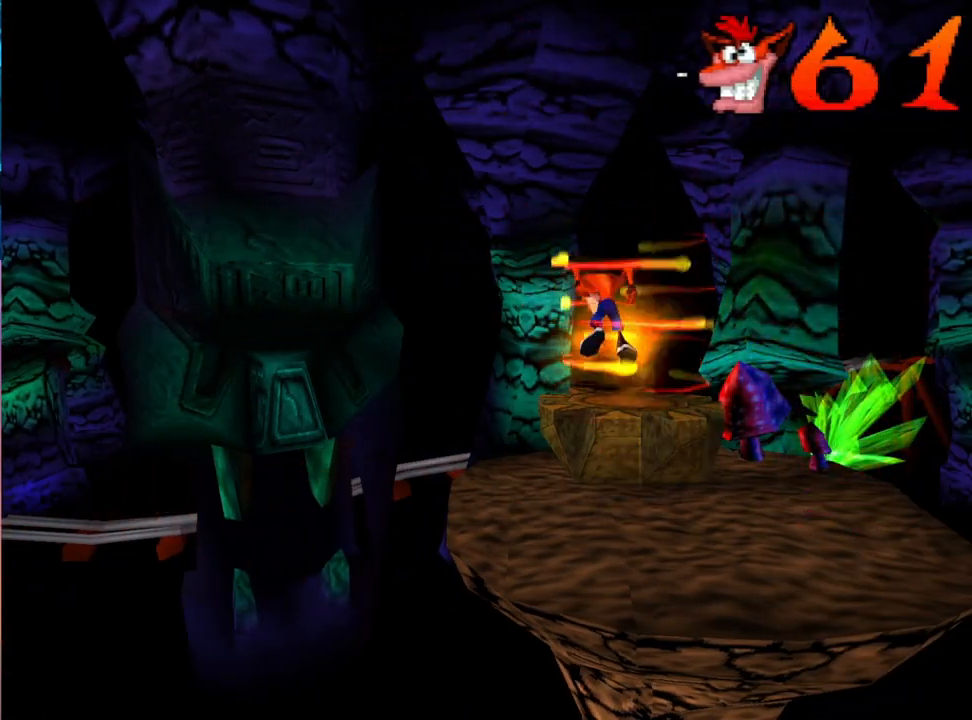
{"buttons": ["DPAD_LEFT"], "events": [[133, "DPAD_LEFT", "down"]]}
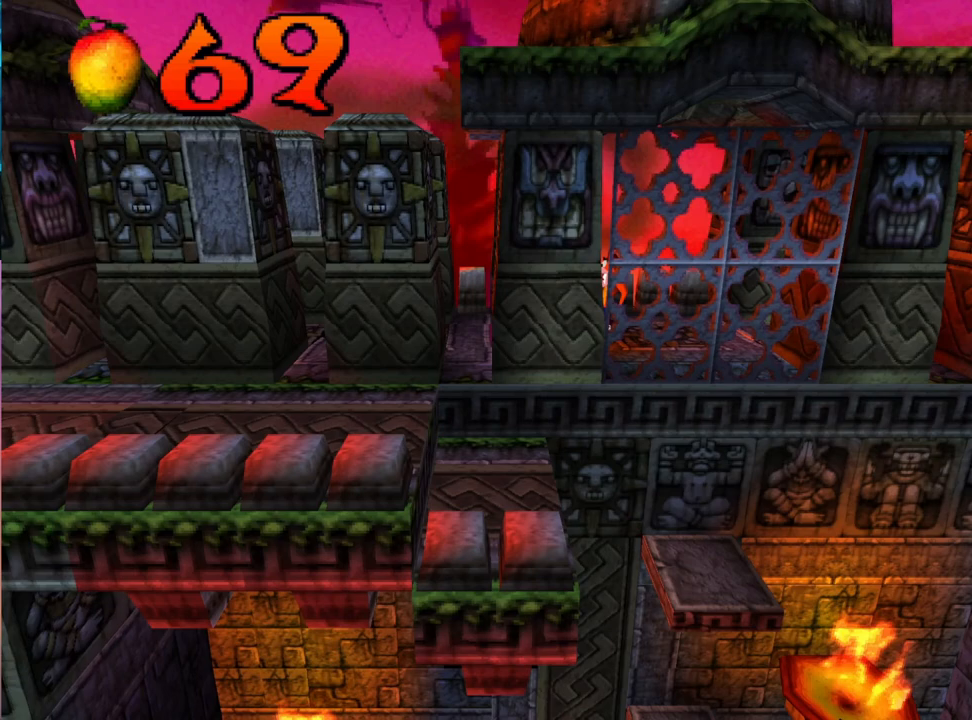
{"buttons": ["DPAD_UP", "DPAD_LEFT"], "events": [[400, "DPAD_UP", "down"]]}
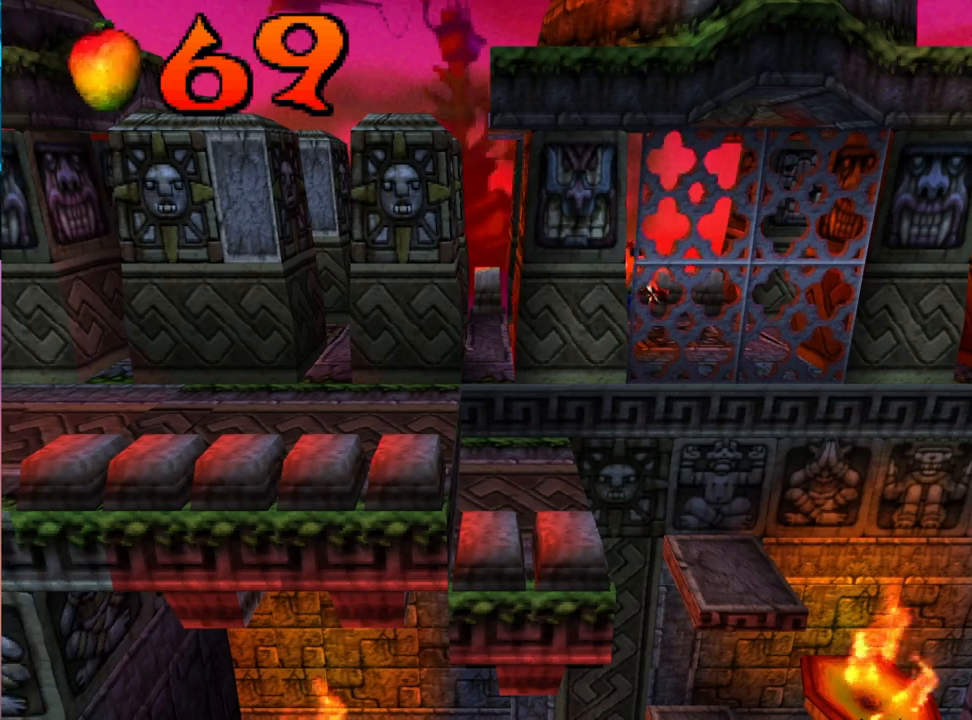
{"buttons": ["DPAD_DOWN"], "events": [[100, "DPAD_UP", "up"], [500, "DPAD_DOWN", "down"], [500, "DPAD_LEFT", "up"]]}
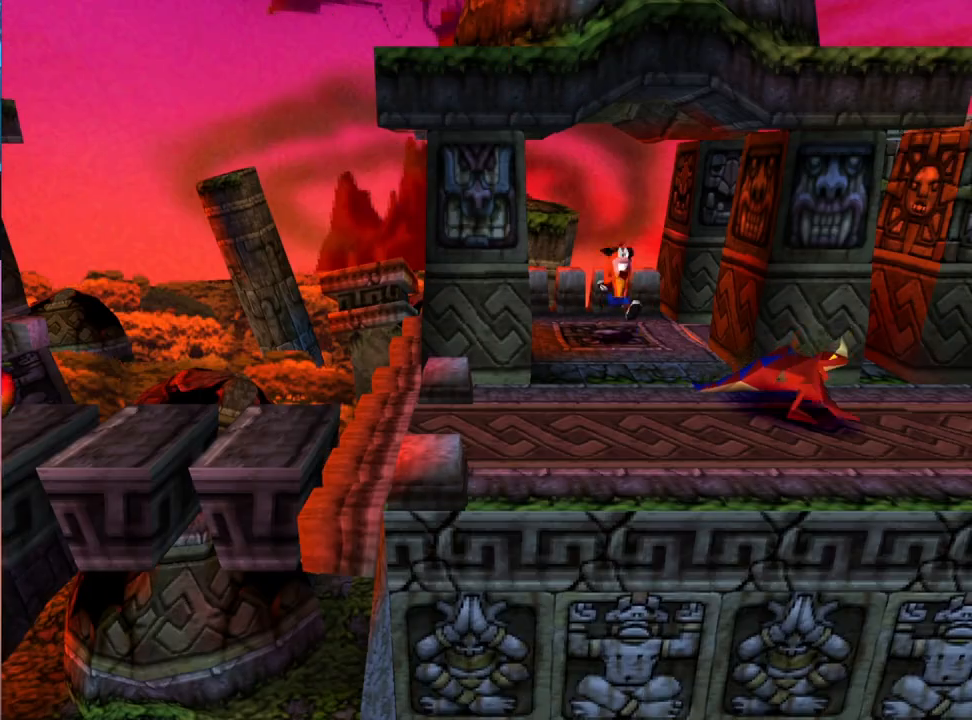
{"buttons": ["DPAD_DOWN", "DPAD_LEFT"], "events": [[267, "DPAD_LEFT", "down"]]}
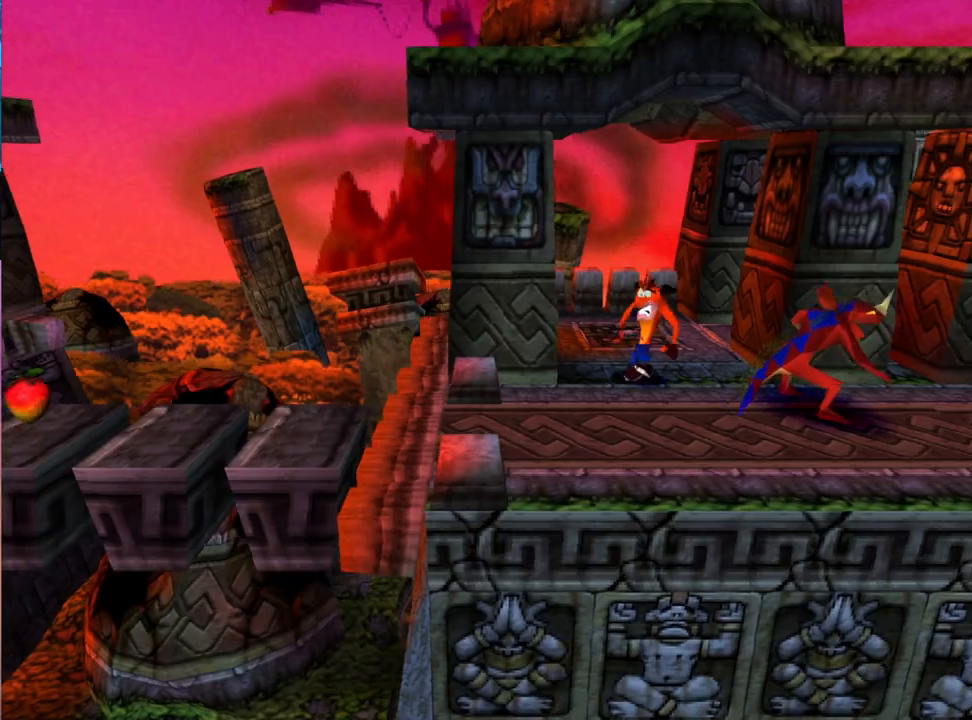
{"buttons": ["DPAD_LEFT"], "events": [[100, "DPAD_DOWN", "up"]]}
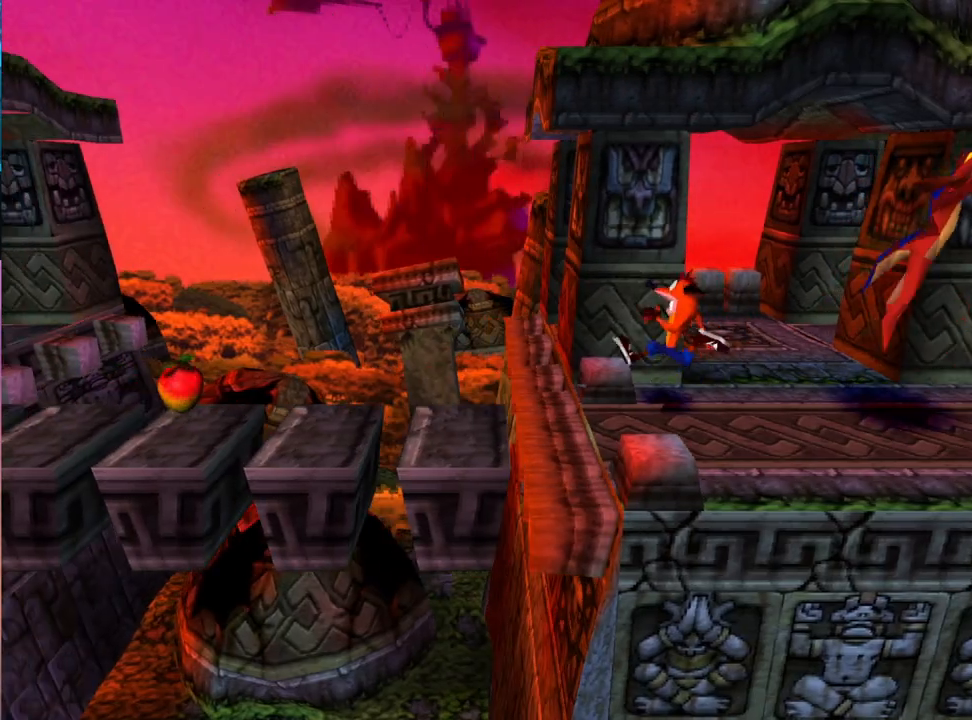
{"buttons": ["CROSS"], "events": [[133, "CROSS", "down"], [333, "DPAD_LEFT", "up"]]}
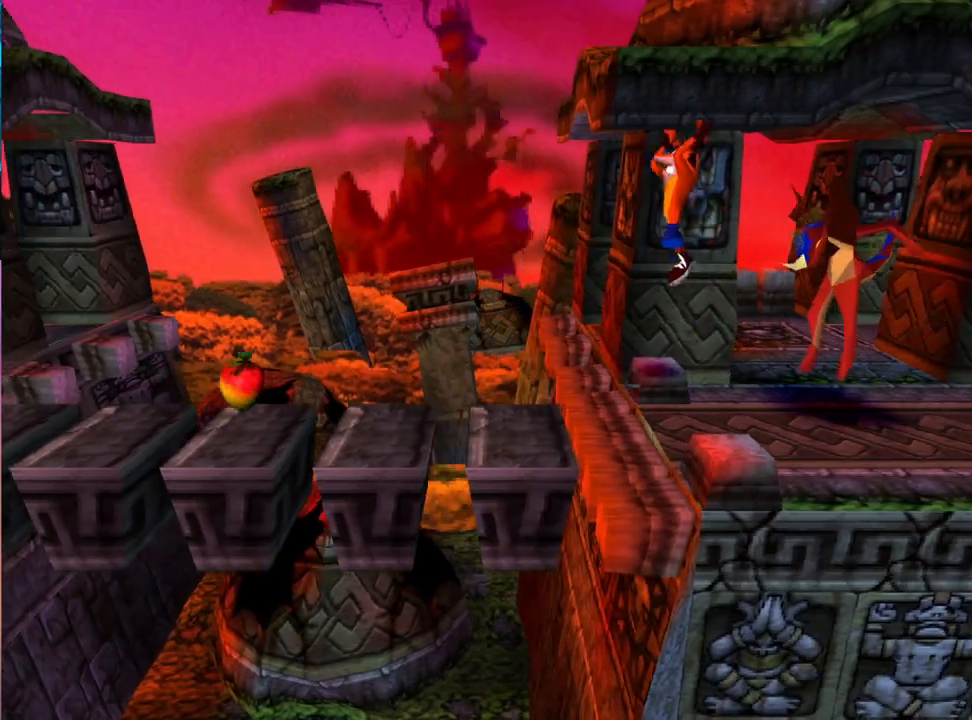
{"buttons": ["CROSS", "DPAD_RIGHT"], "events": [[33, "DPAD_RIGHT", "down"]]}